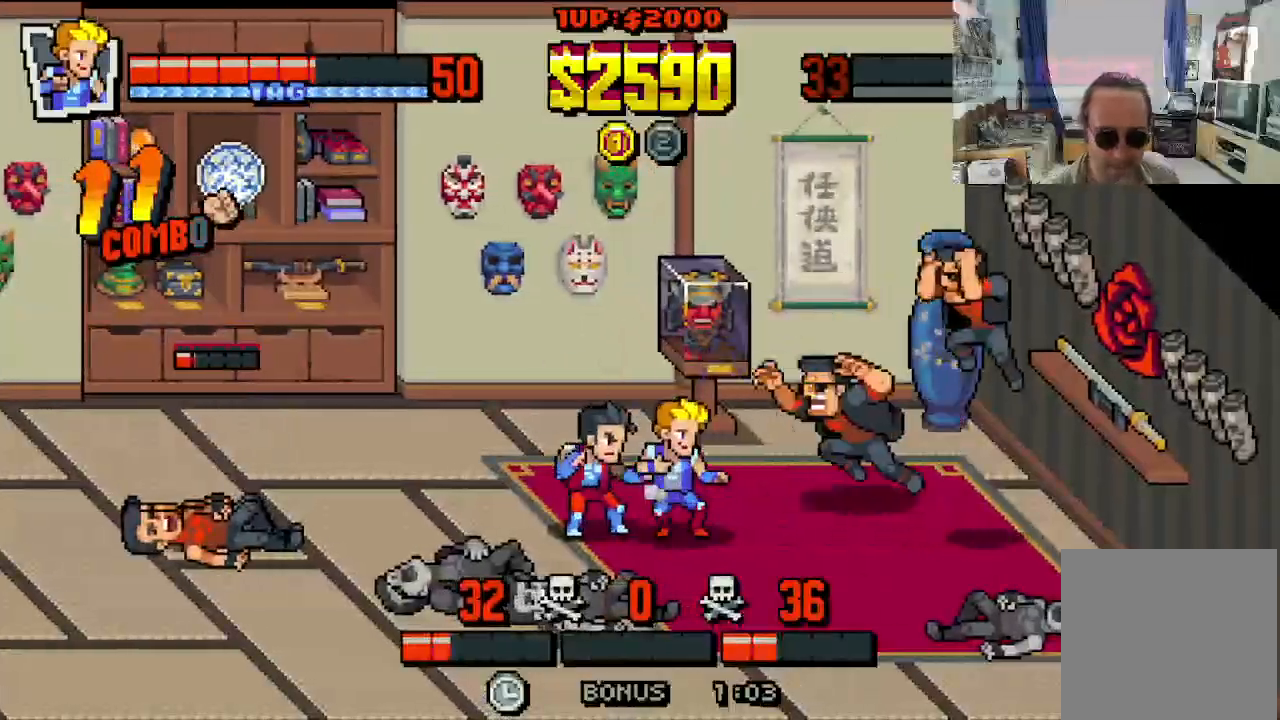
Gameplay with a controller (Xbox layout); each line is a JSON object with the inputs held at the frame after it. "events" lists button and stick changes between this image and that frame as [ms after this image, input, new state], when the widget could be followed in between. Not read: L1 L3 R1 R3 right_stick.
{"buttons": ["DPAD_DOWN", "DPAD_LEFT"], "left_stick": "center", "events": [[117, "DPAD_DOWN", "up"], [150, "DPAD_UP", "down"], [333, "DPAD_UP", "up"], [350, "DPAD_DOWN", "down"]]}
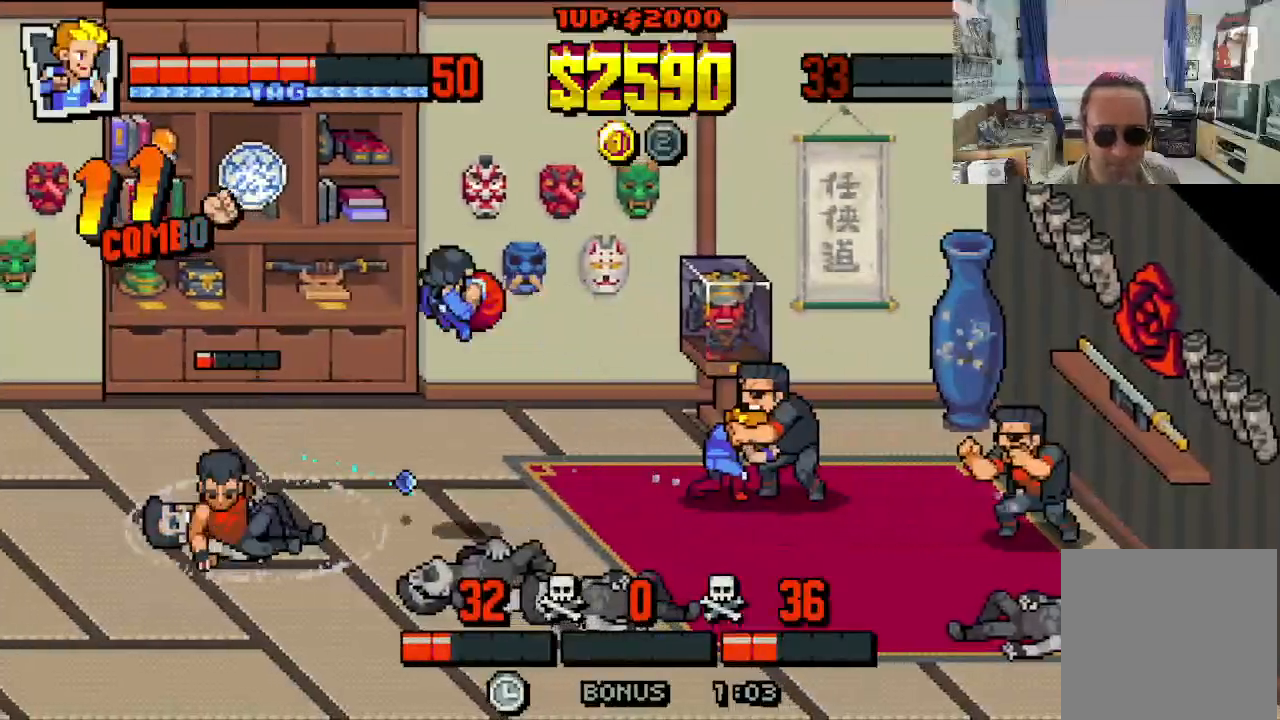
{"buttons": ["A", "B", "DPAD_DOWN", "DPAD_LEFT"], "left_stick": "center"}
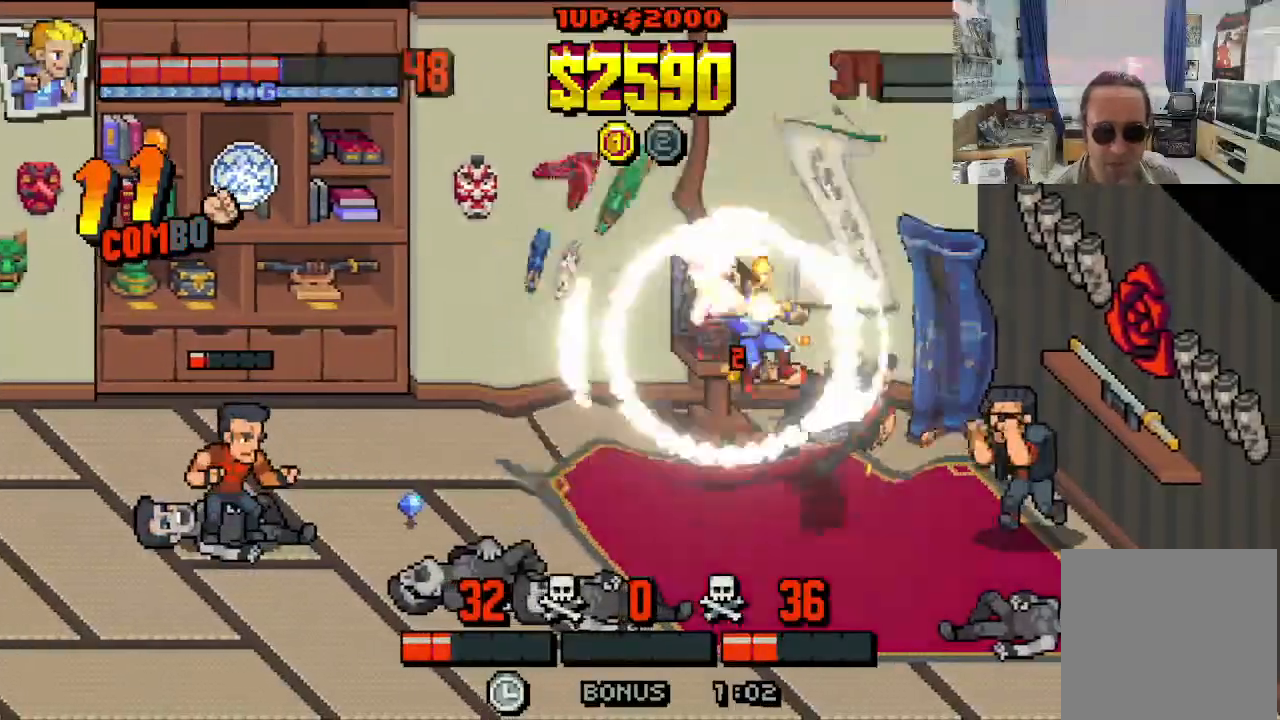
{"buttons": ["B", "X", "DPAD_DOWN", "DPAD_RIGHT"], "left_stick": "center"}
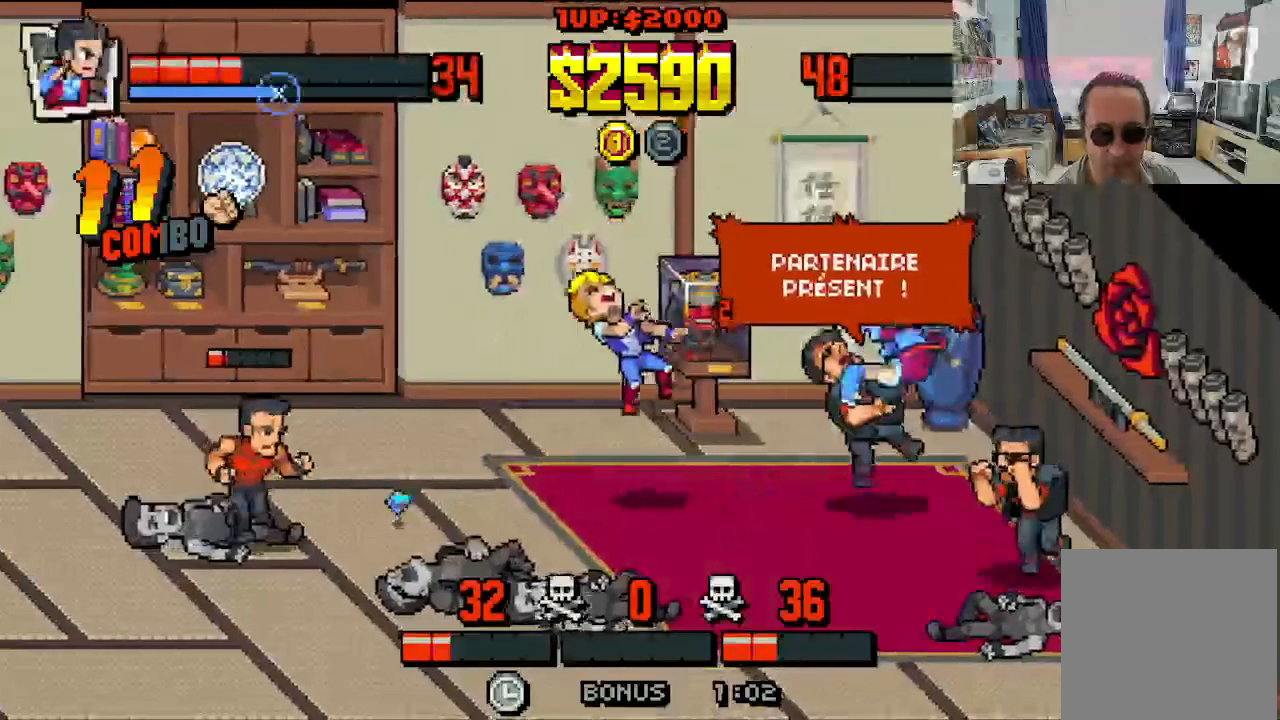
{"buttons": ["B", "X", "DPAD_DOWN", "DPAD_LEFT"], "left_stick": "center", "events": [[117, "DPAD_RIGHT", "up"], [167, "DPAD_LEFT", "down"]]}
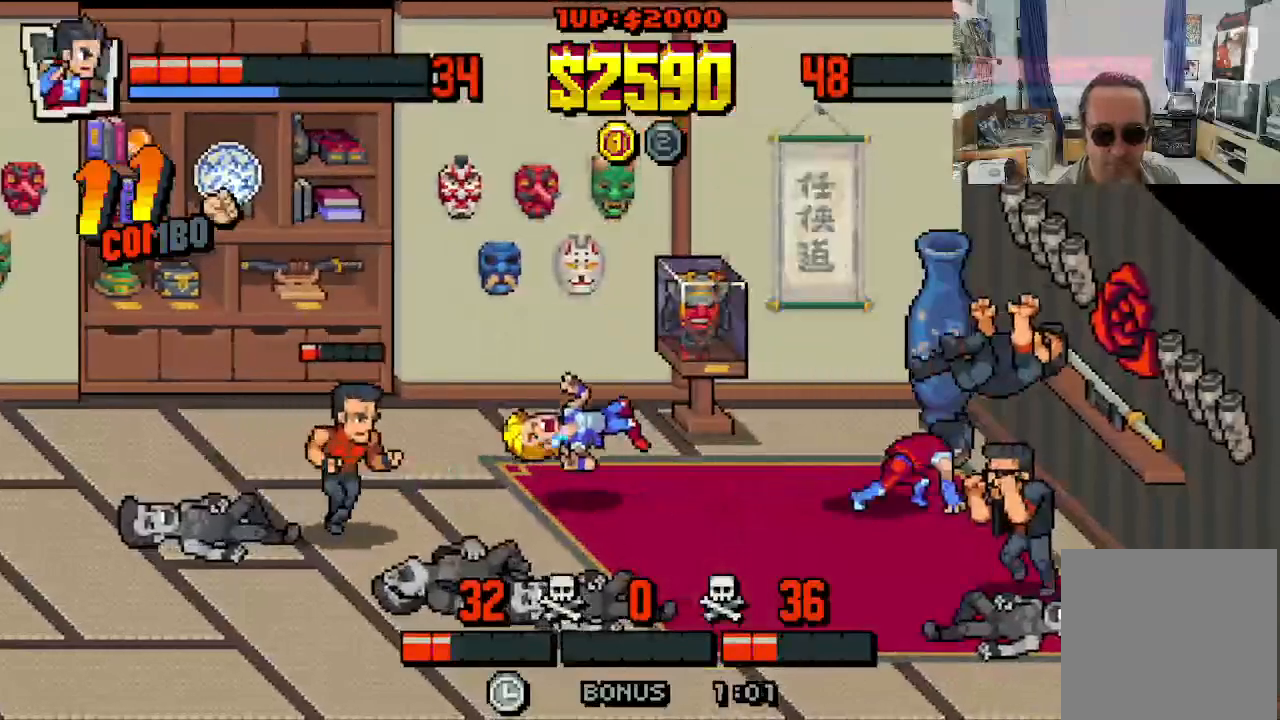
{"buttons": ["DPAD_DOWN", "DPAD_LEFT"], "left_stick": "center", "events": [[50, "B", "up"], [167, "DPAD_DOWN", "up"], [167, "X", "up"], [500, "DPAD_DOWN", "down"]]}
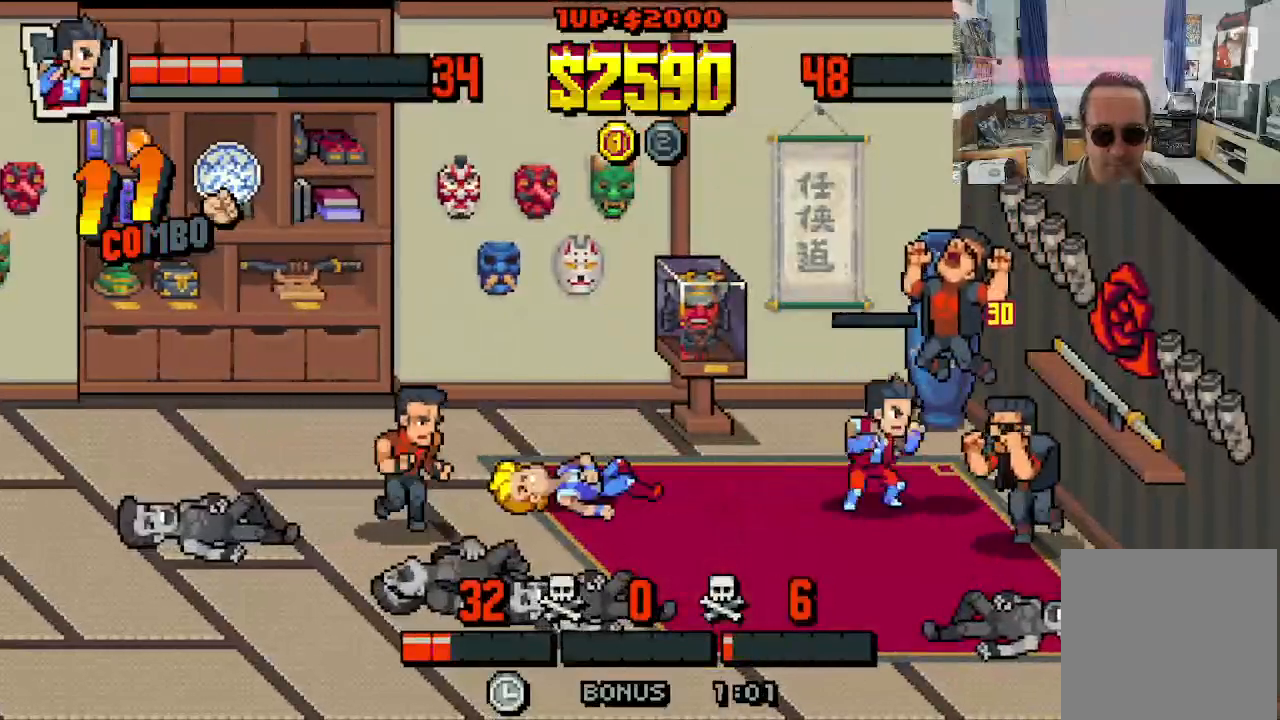
{"buttons": ["DPAD_RIGHT"], "left_stick": "center", "events": [[33, "DPAD_LEFT", "up"], [33, "DPAD_RIGHT", "down"], [133, "DPAD_DOWN", "up"], [150, "B", "down"], [217, "B", "up"], [283, "B", "down"], [367, "B", "up"], [417, "B", "down"], [500, "B", "up"]]}
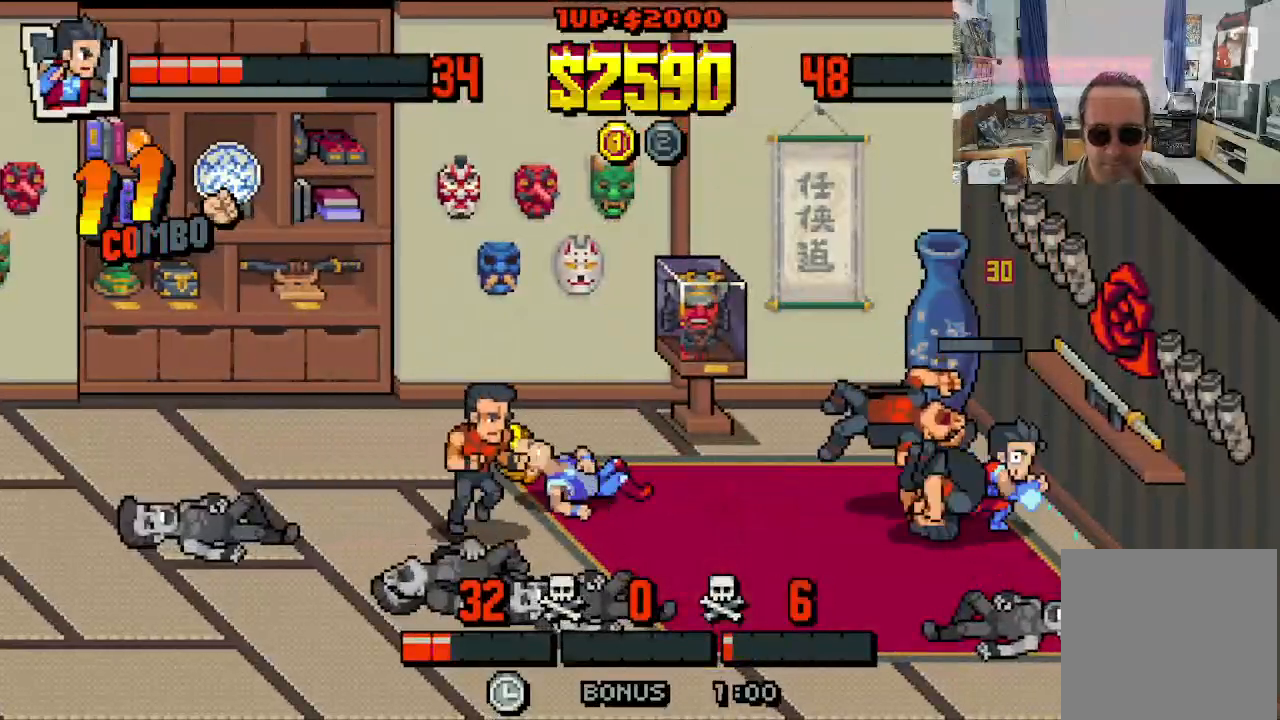
{"buttons": ["DPAD_DOWN", "DPAD_LEFT"], "left_stick": "center", "events": [[50, "B", "down"], [150, "B", "up"], [233, "DPAD_UP", "down"], [250, "DPAD_LEFT", "down"], [250, "DPAD_RIGHT", "up"], [267, "DPAD_UP", "up"], [383, "X", "down"], [400, "DPAD_DOWN", "down"], [467, "X", "up"]]}
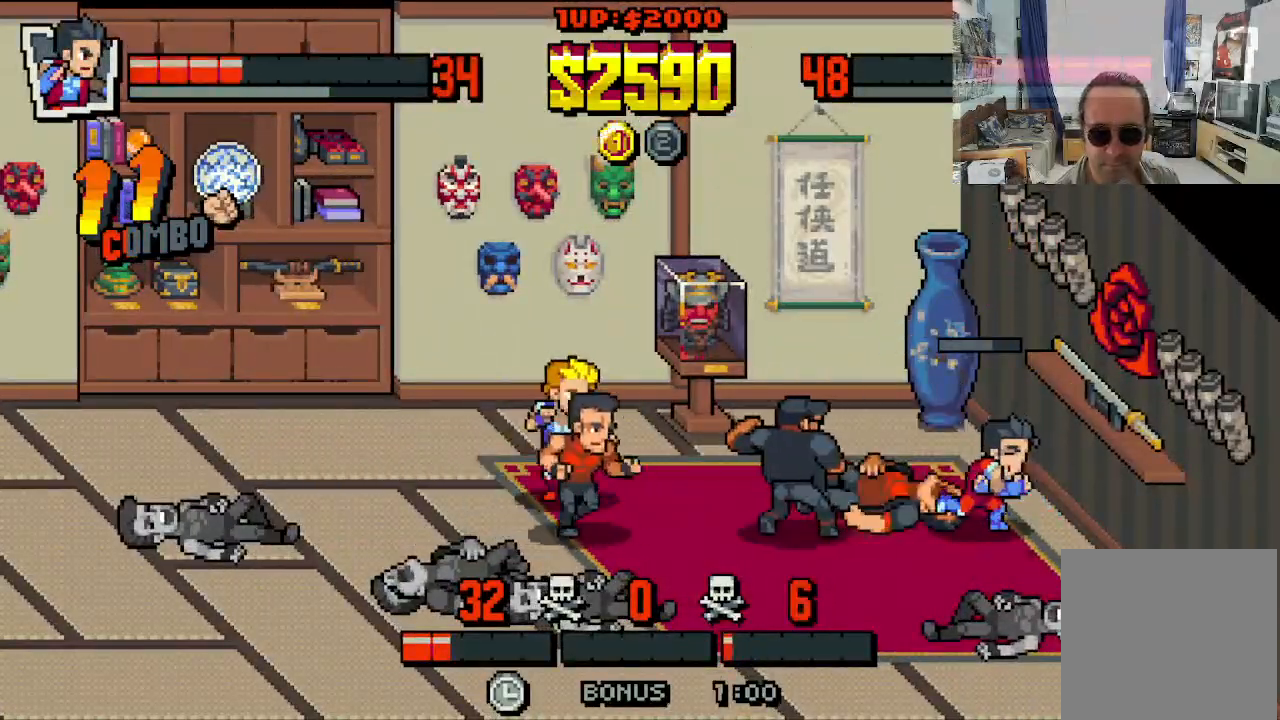
{"buttons": ["DPAD_DOWN", "DPAD_RIGHT"], "left_stick": "center", "events": [[117, "DPAD_LEFT", "up"], [117, "DPAD_RIGHT", "down"]]}
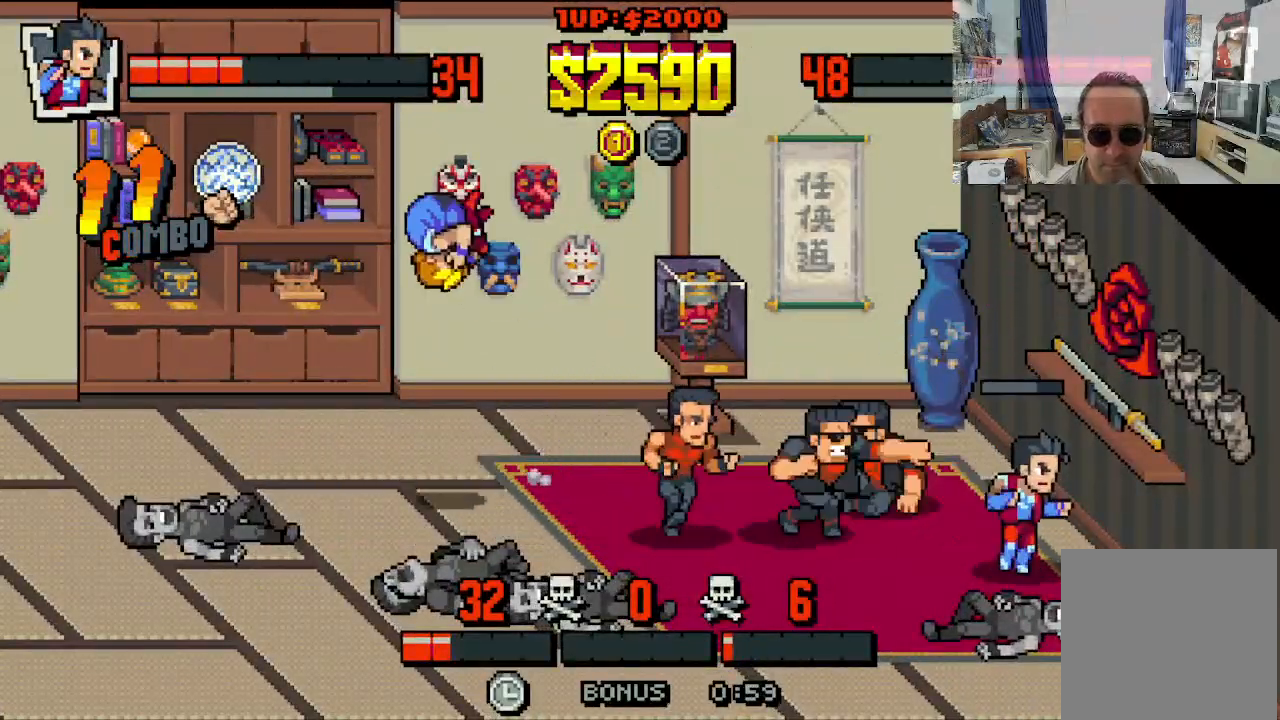
{"buttons": ["DPAD_UP", "DPAD_LEFT"], "left_stick": "center", "events": [[283, "DPAD_DOWN", "up"], [283, "DPAD_UP", "down"], [317, "DPAD_LEFT", "down"], [317, "DPAD_RIGHT", "up"]]}
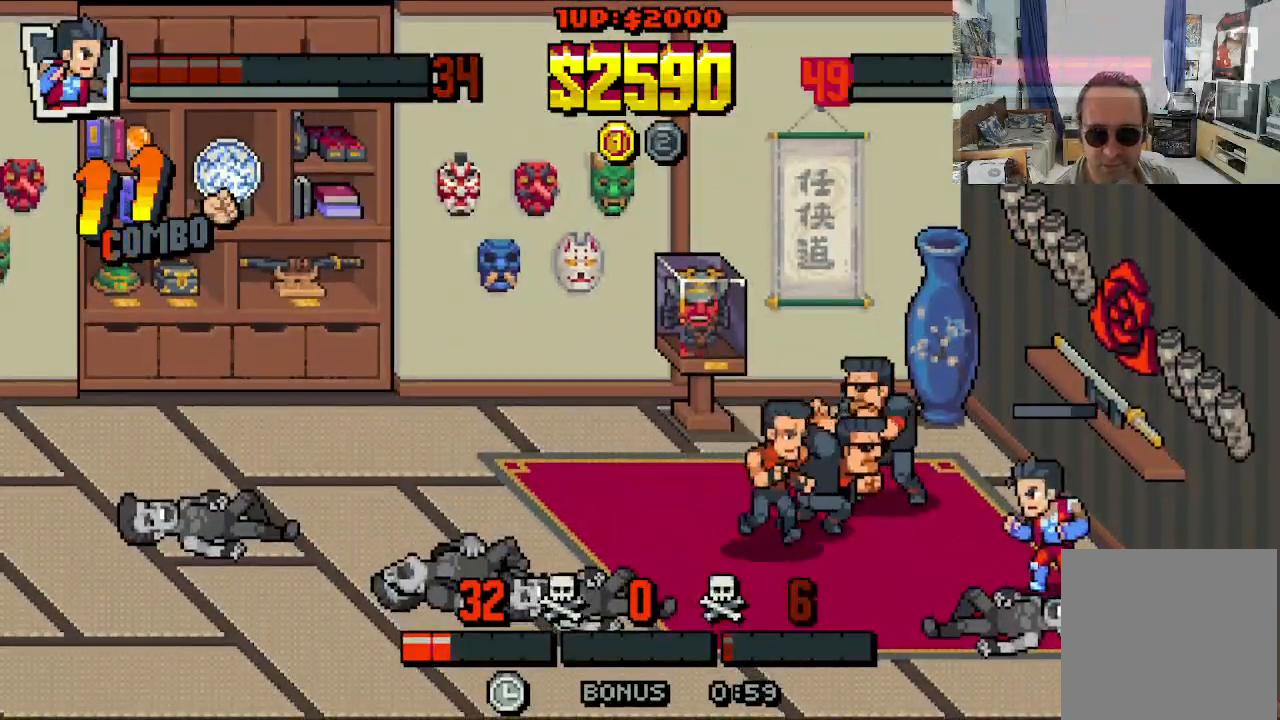
{"buttons": ["DPAD_LEFT"], "left_stick": "center", "events": [[233, "X", "down"], [333, "DPAD_UP", "up"], [333, "X", "up"], [383, "X", "down"], [433, "X", "up"]]}
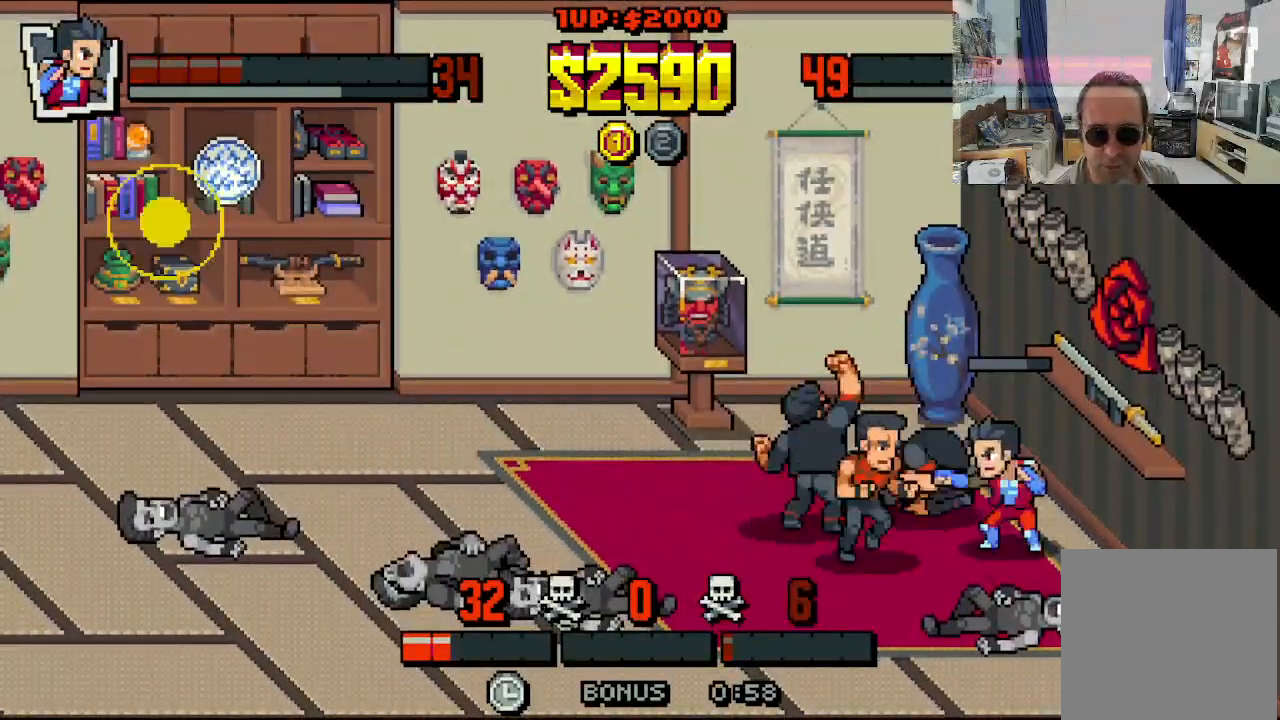
{"buttons": ["DPAD_LEFT"], "left_stick": "center", "events": [[17, "X", "down"], [233, "X", "up"], [283, "X", "down"], [383, "X", "up"], [433, "X", "down"], [483, "X", "up"]]}
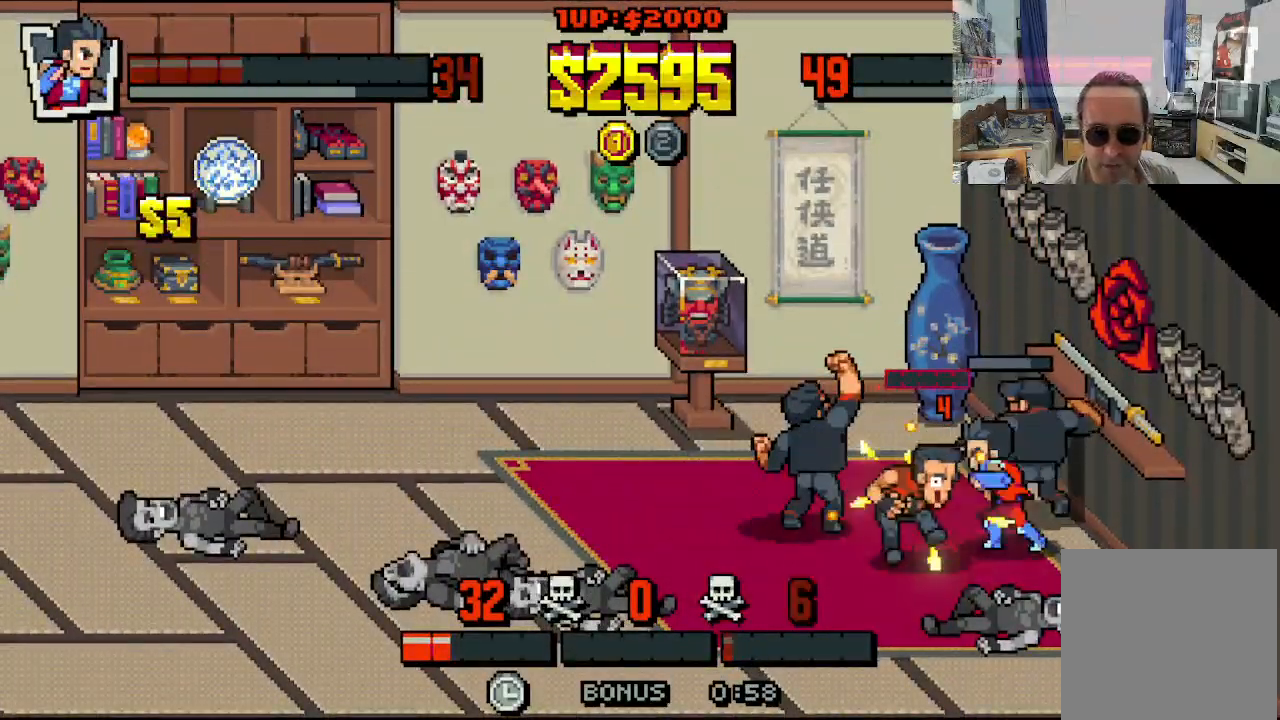
{"buttons": ["DPAD_LEFT"], "left_stick": "center", "events": [[83, "Y", "down"], [183, "Y", "up"], [233, "Y", "down"], [333, "Y", "up"], [383, "Y", "down"], [483, "Y", "up"]]}
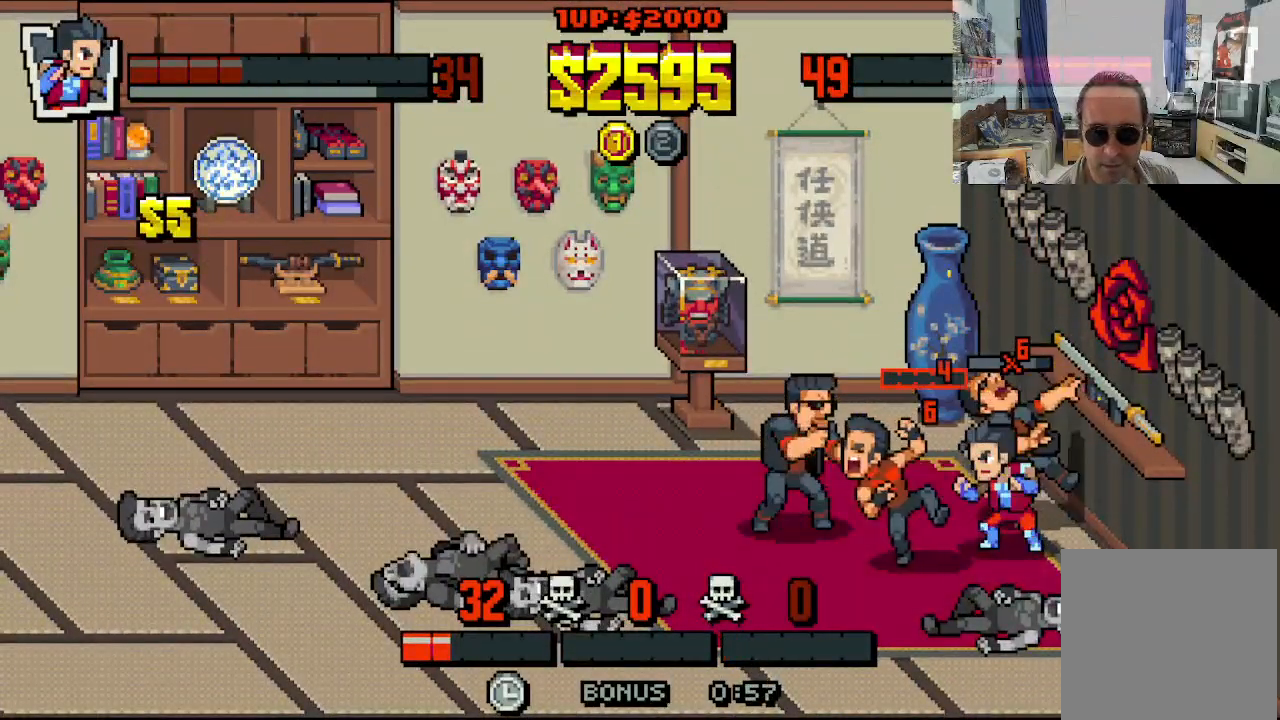
{"buttons": ["X", "DPAD_LEFT"], "left_stick": "center", "events": [[33, "Y", "down"], [100, "Y", "up"], [167, "Y", "down"], [250, "Y", "up"], [333, "X", "down"], [433, "X", "up"], [483, "X", "down"]]}
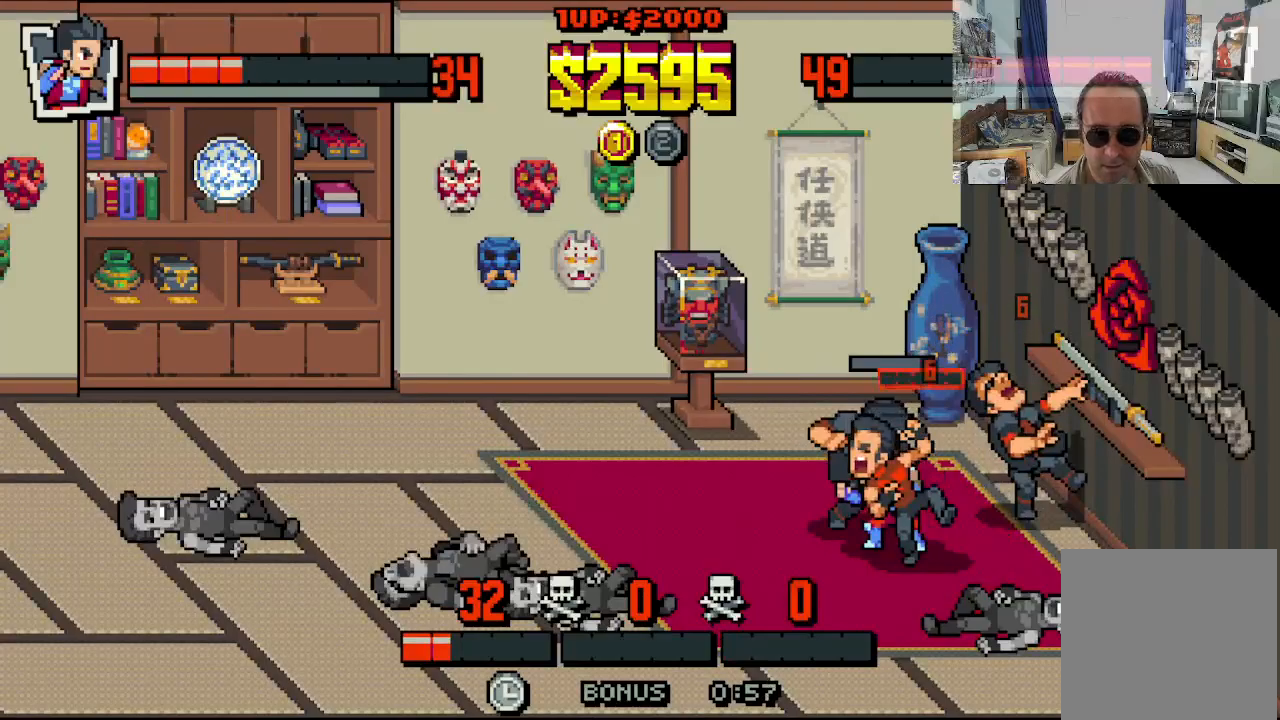
{"buttons": ["X", "DPAD_LEFT"], "left_stick": "center", "events": [[83, "X", "up"], [133, "X", "down"], [217, "X", "up"], [283, "X", "down"], [400, "X", "up"], [450, "X", "down"]]}
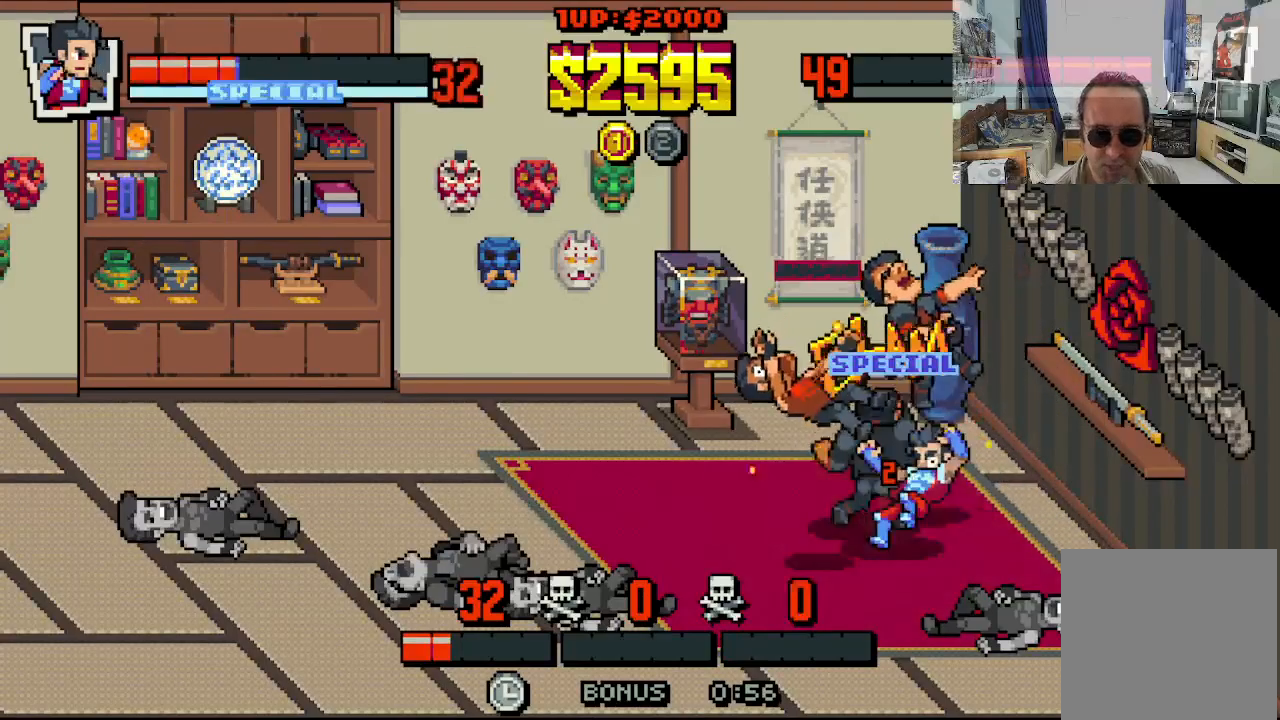
{"buttons": ["X", "DPAD_LEFT"], "left_stick": "center", "events": [[50, "X", "up"], [117, "X", "down"], [217, "X", "up"], [267, "X", "down"], [367, "X", "up"], [433, "X", "down"]]}
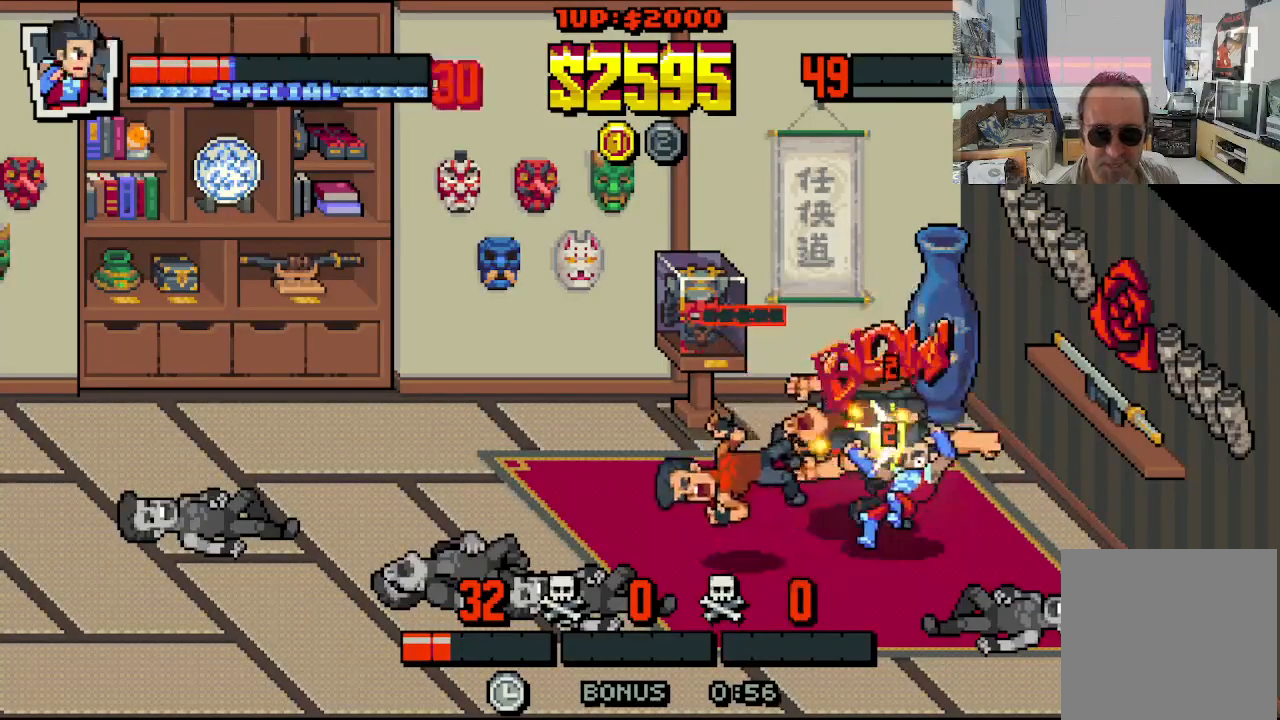
{"buttons": ["DPAD_LEFT"], "left_stick": "center", "events": [[17, "X", "up"], [67, "X", "down"], [317, "X", "up"], [383, "Y", "down"], [467, "Y", "up"]]}
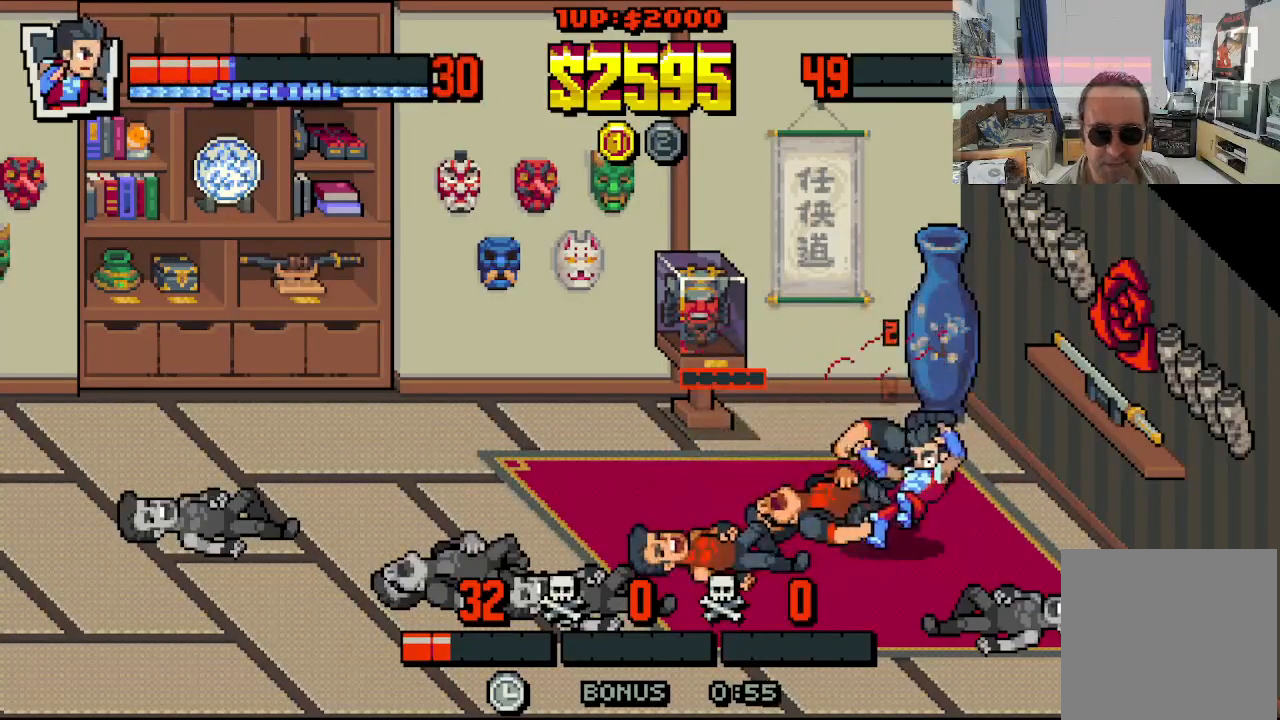
{"buttons": ["DPAD_UP", "DPAD_LEFT"], "left_stick": "center"}
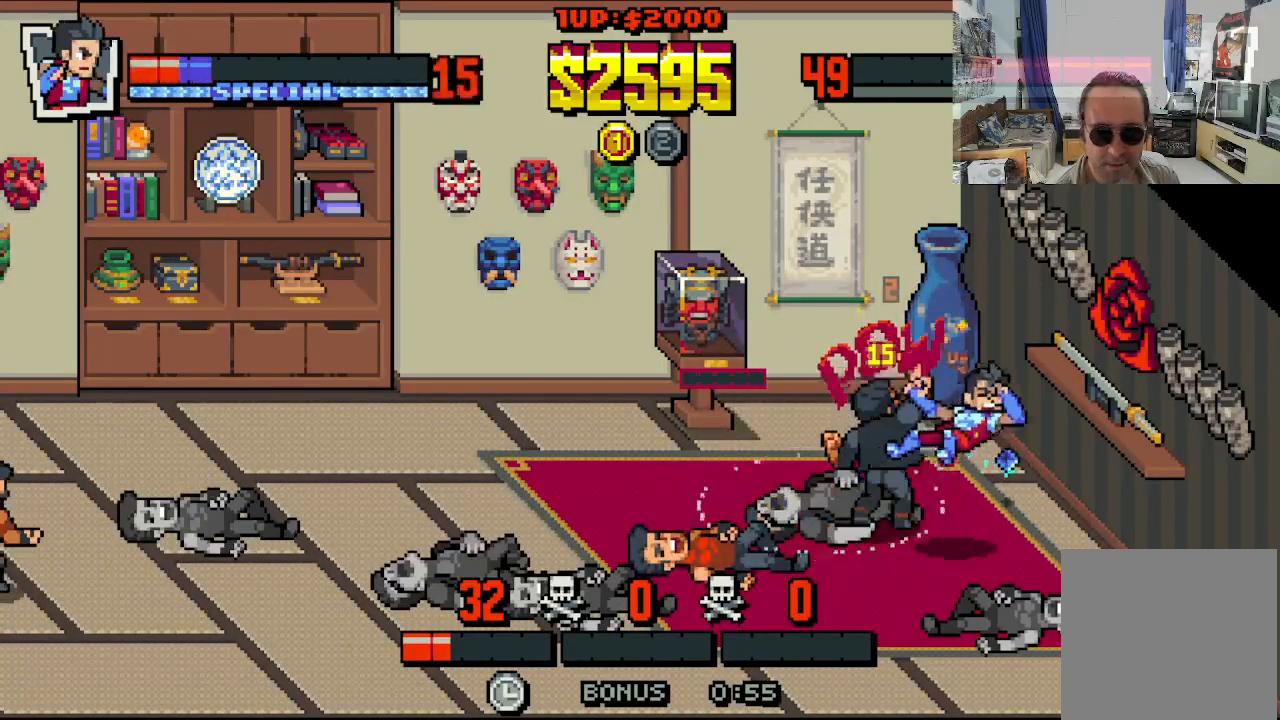
{"buttons": ["DPAD_LEFT"], "left_stick": "center", "events": [[50, "A", "down"], [67, "DPAD_UP", "up"], [100, "DPAD_DOWN", "down"], [100, "X", "down"], [100, "Y", "down"], [150, "DPAD_DOWN", "up"], [150, "DPAD_UP", "down"], [150, "X", "up"], [150, "Y", "up"], [233, "DPAD_UP", "up"], [333, "A", "up"]]}
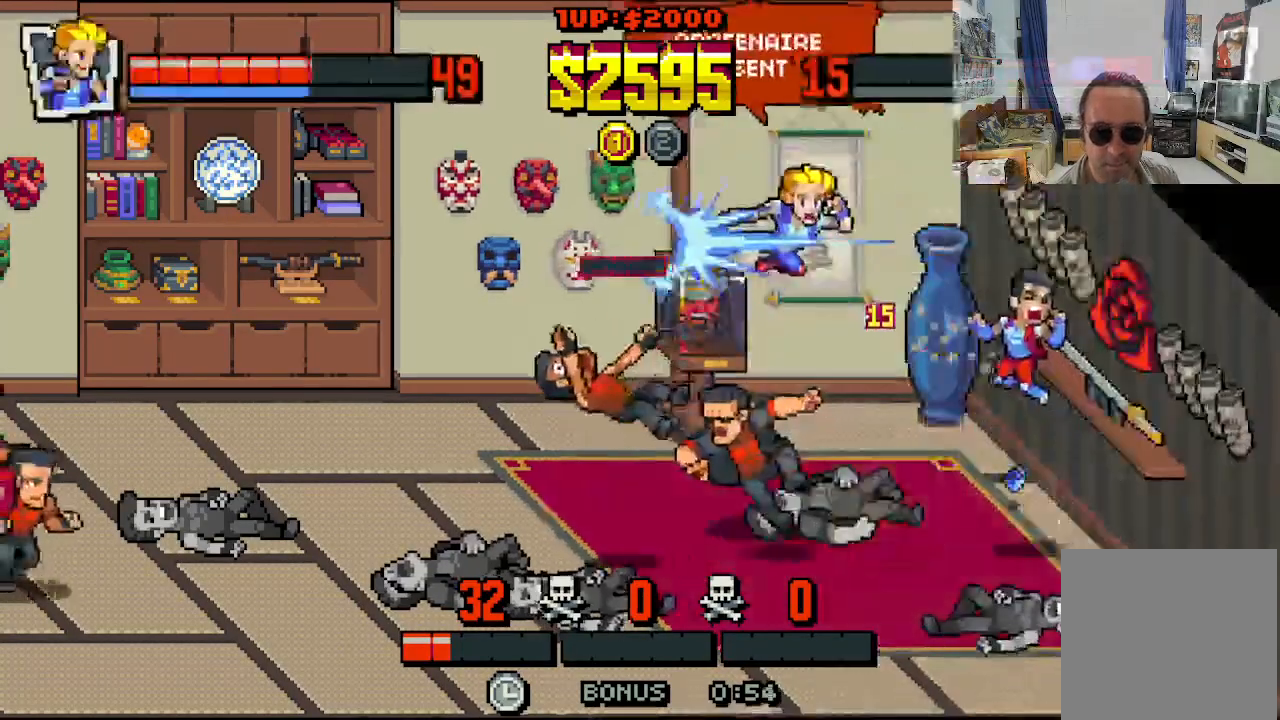
{"buttons": ["DPAD_DOWN", "DPAD_RIGHT"], "left_stick": "center", "events": [[400, "DPAD_DOWN", "down"], [433, "DPAD_LEFT", "up"], [467, "DPAD_RIGHT", "down"]]}
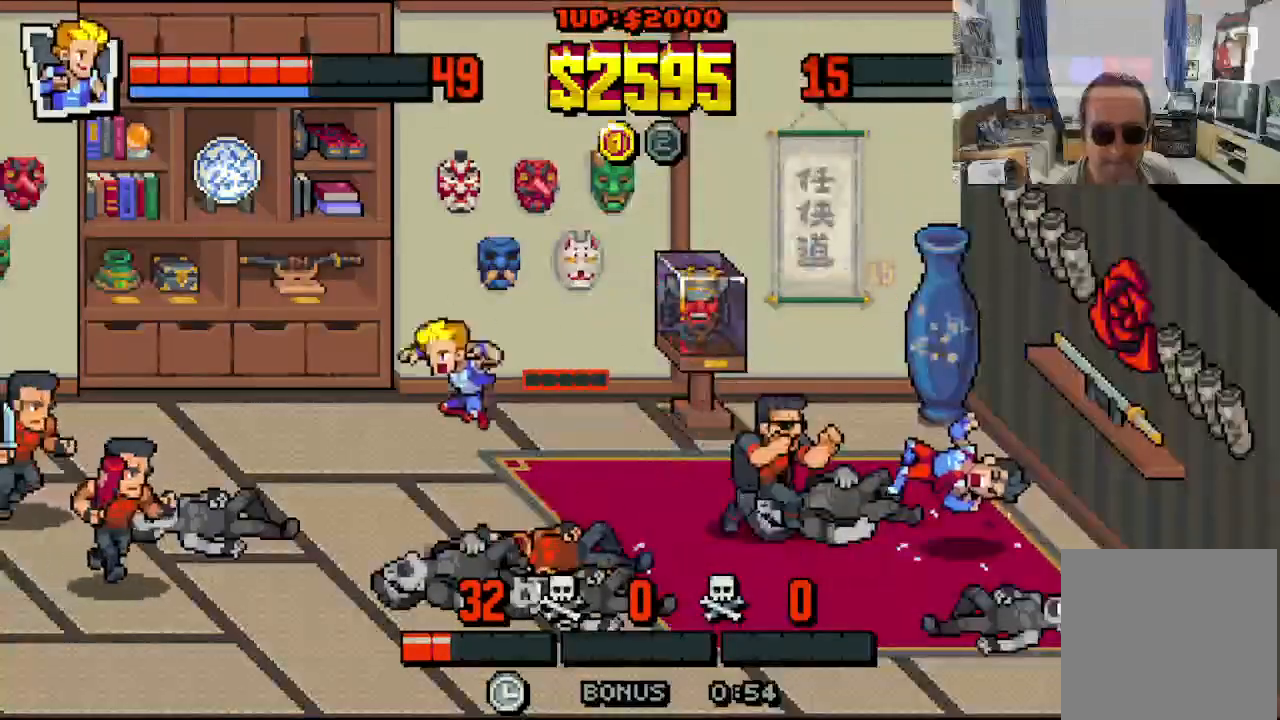
{"buttons": ["DPAD_DOWN", "DPAD_RIGHT"], "left_stick": "center", "events": []}
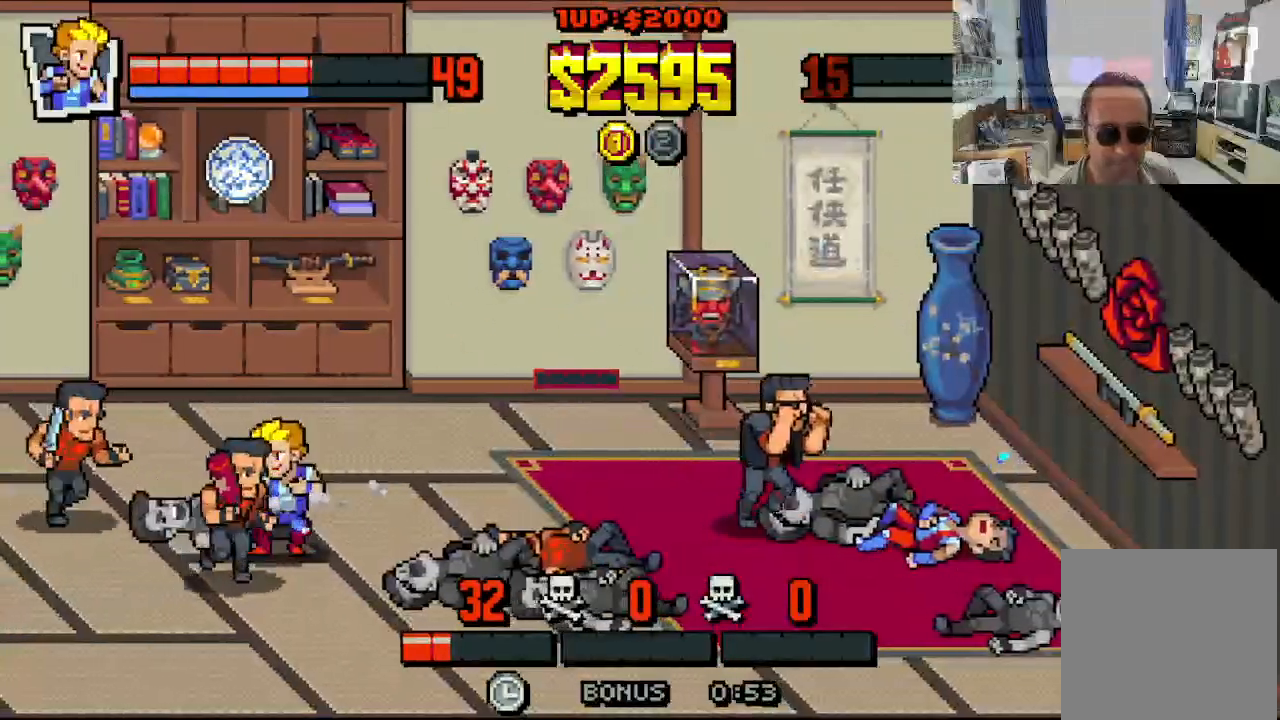
{"buttons": ["DPAD_LEFT"], "left_stick": "center", "events": [[83, "DPAD_LEFT", "down"], [83, "DPAD_RIGHT", "up"], [117, "X", "down"], [200, "X", "up"], [317, "DPAD_DOWN", "up"]]}
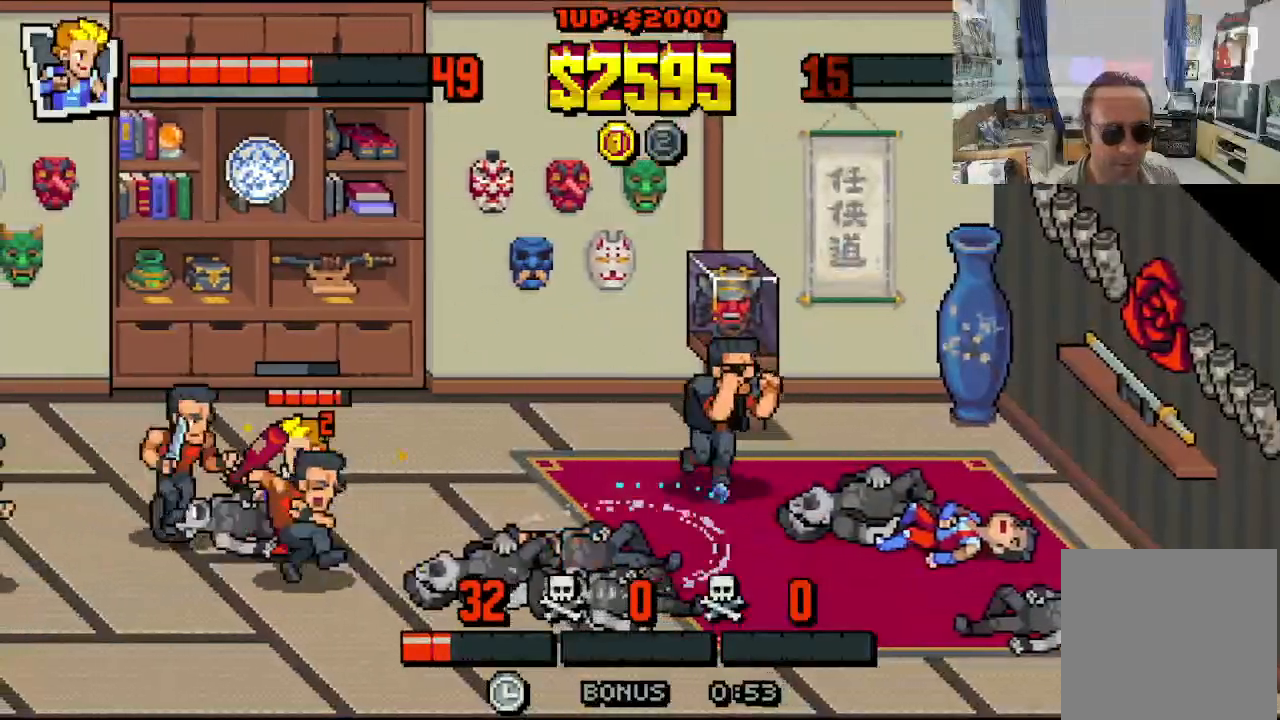
{"buttons": ["X", "DPAD_LEFT"], "left_stick": "center", "events": [[50, "X", "down"], [133, "X", "up"], [200, "X", "down"], [283, "X", "up"], [350, "X", "down"], [433, "X", "up"], [500, "X", "down"]]}
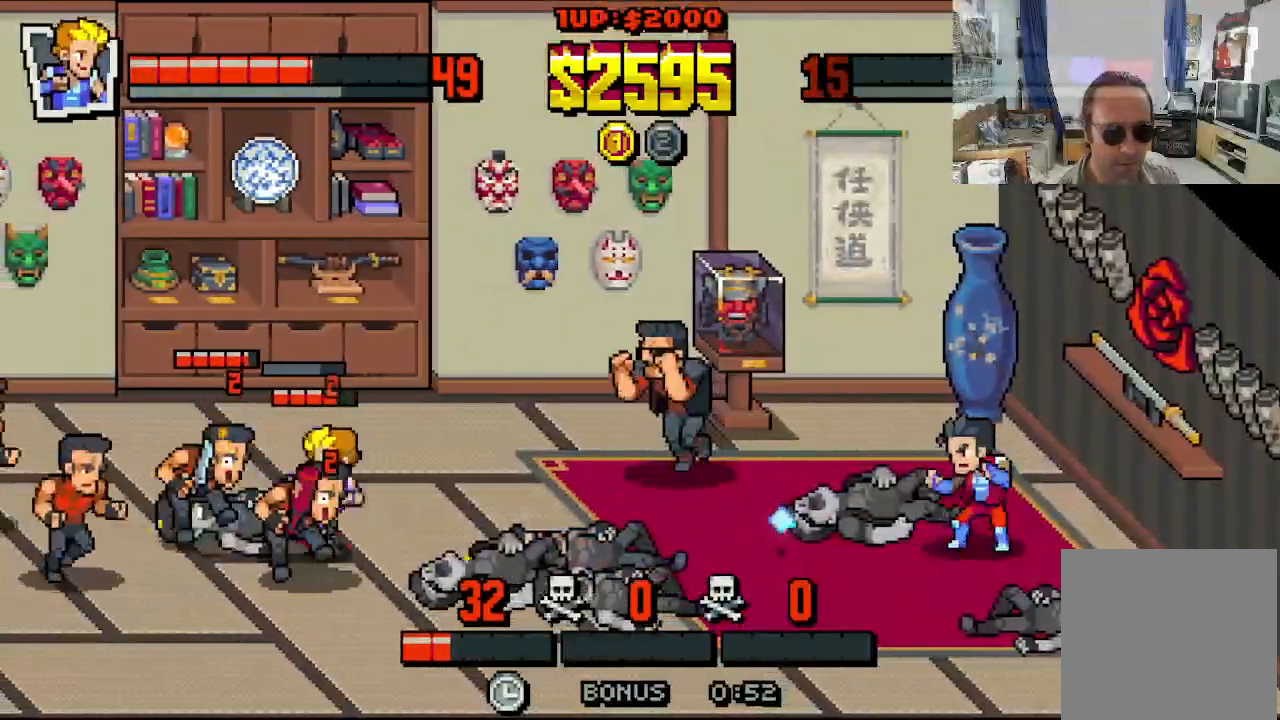
{"buttons": ["X", "DPAD_LEFT"], "left_stick": "center", "events": []}
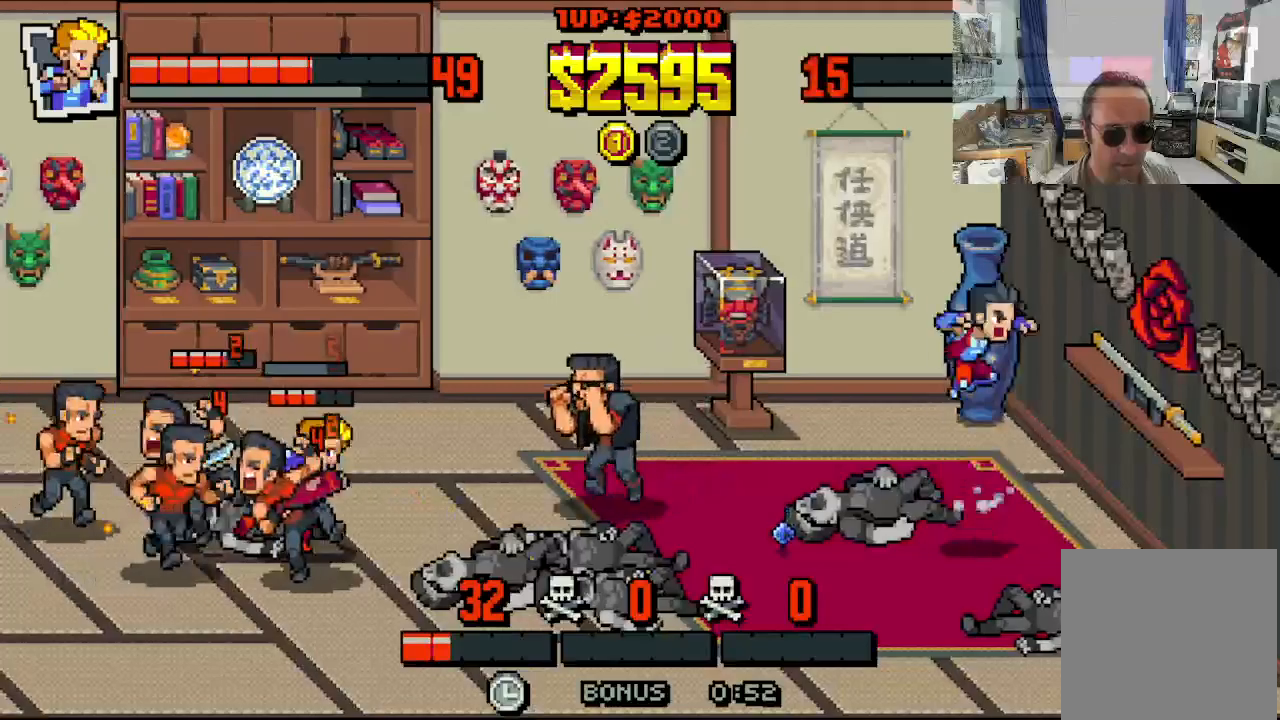
{"buttons": ["X", "DPAD_LEFT"], "left_stick": "center", "events": [[233, "X", "up"], [283, "X", "down"], [367, "X", "up"], [433, "X", "down"]]}
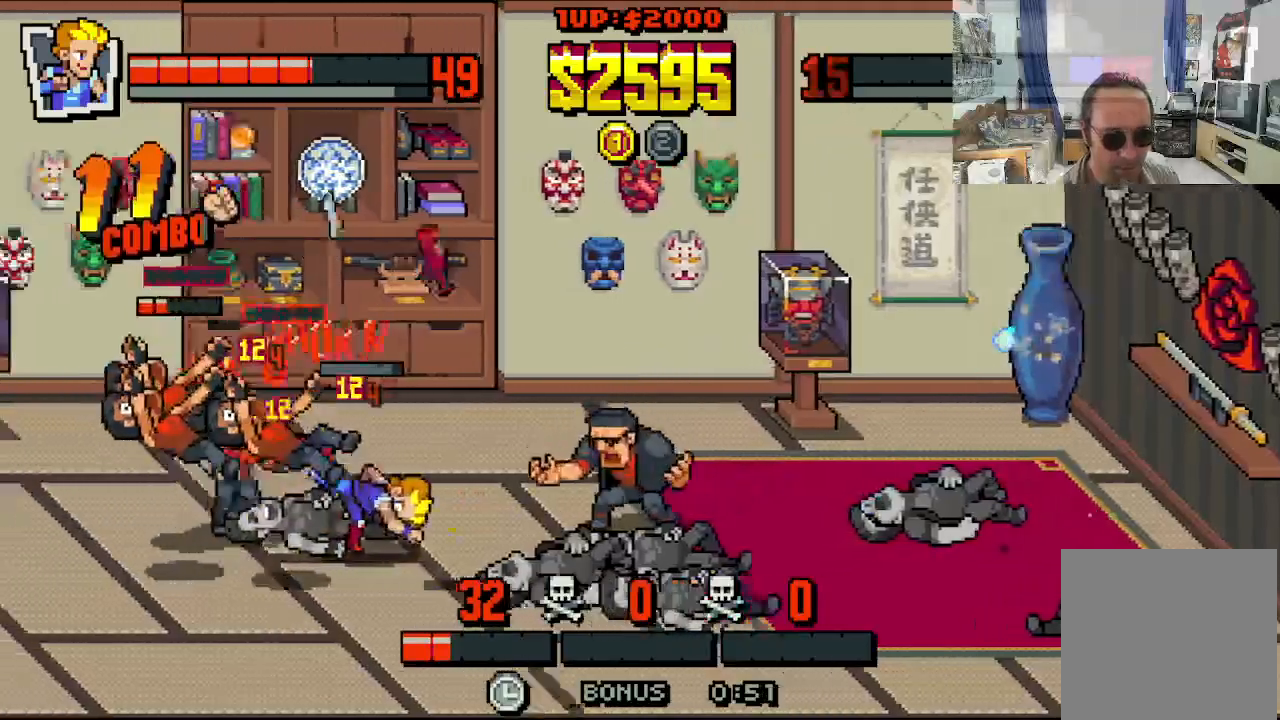
{"buttons": ["X", "DPAD_DOWN", "DPAD_LEFT"], "left_stick": "center", "events": [[133, "DPAD_DOWN", "down"]]}
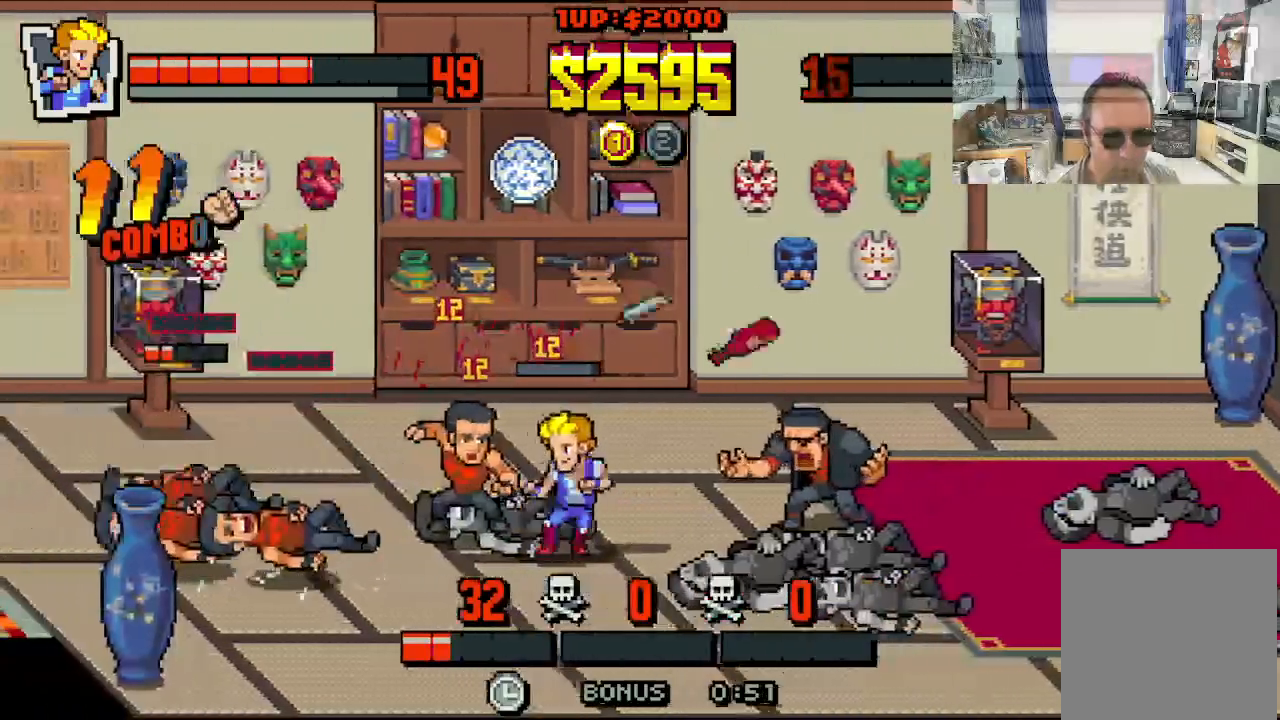
{"buttons": ["X", "DPAD_DOWN", "DPAD_LEFT"], "left_stick": "center", "events": []}
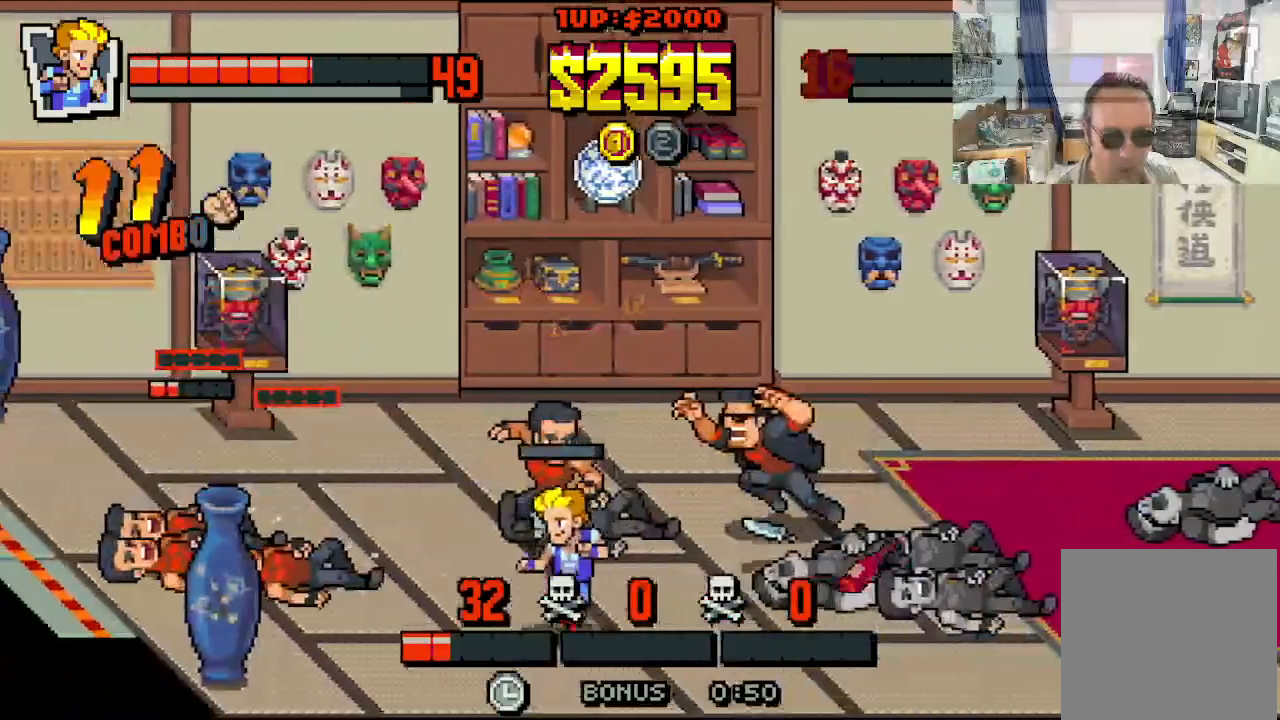
{"buttons": ["DPAD_UP", "DPAD_LEFT"], "left_stick": "center", "events": [[33, "X", "up"], [217, "DPAD_DOWN", "up"], [317, "DPAD_UP", "down"]]}
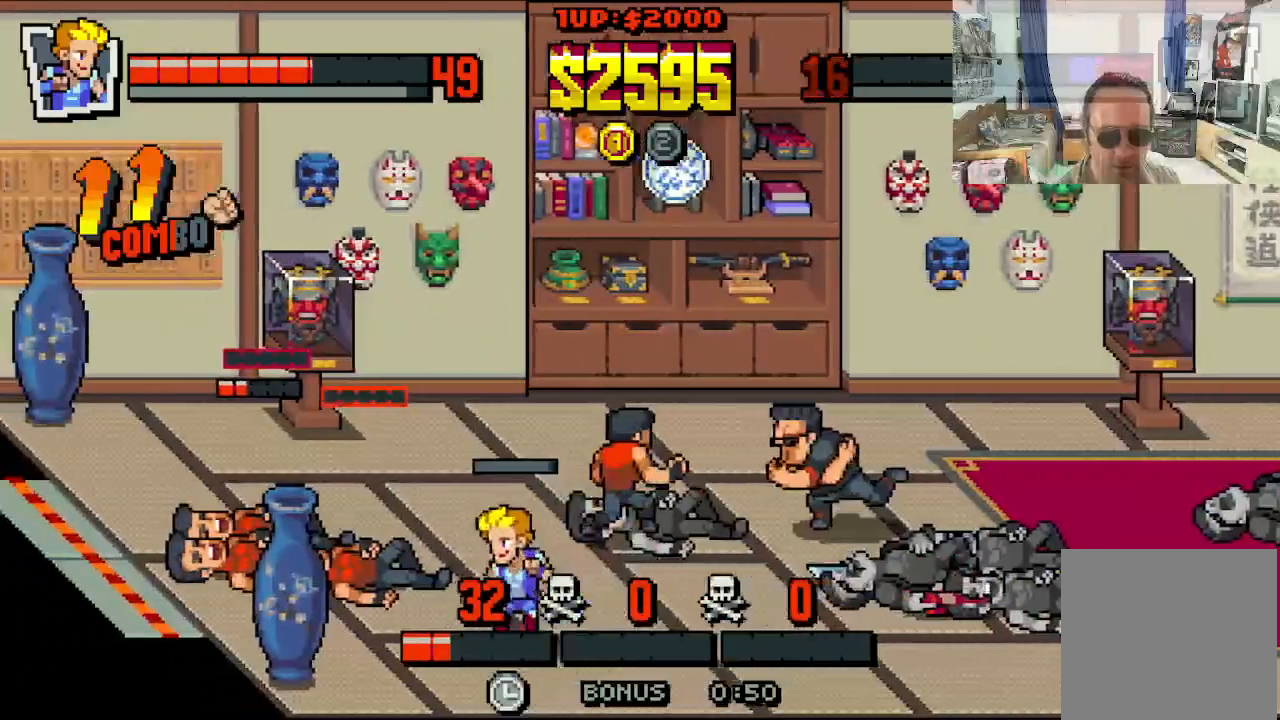
{"buttons": ["DPAD_UP", "DPAD_RIGHT"], "left_stick": "center", "events": [[50, "DPAD_LEFT", "up"], [50, "DPAD_RIGHT", "down"], [250, "DPAD_RIGHT", "up"], [333, "DPAD_RIGHT", "down"]]}
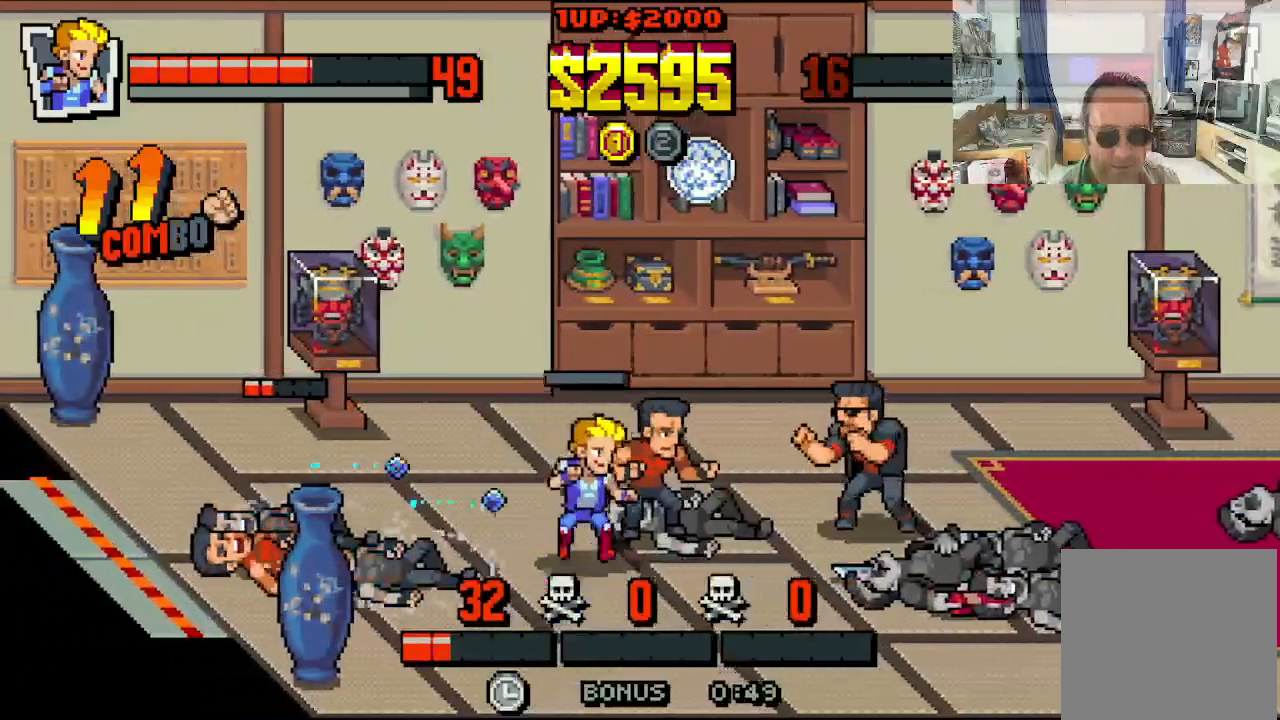
{"buttons": ["B", "DPAD_RIGHT"], "left_stick": "center", "events": [[100, "B", "down"], [100, "DPAD_UP", "up"], [167, "B", "up"], [233, "B", "down"], [283, "B", "up"], [350, "B", "down"], [433, "B", "up"], [500, "B", "down"]]}
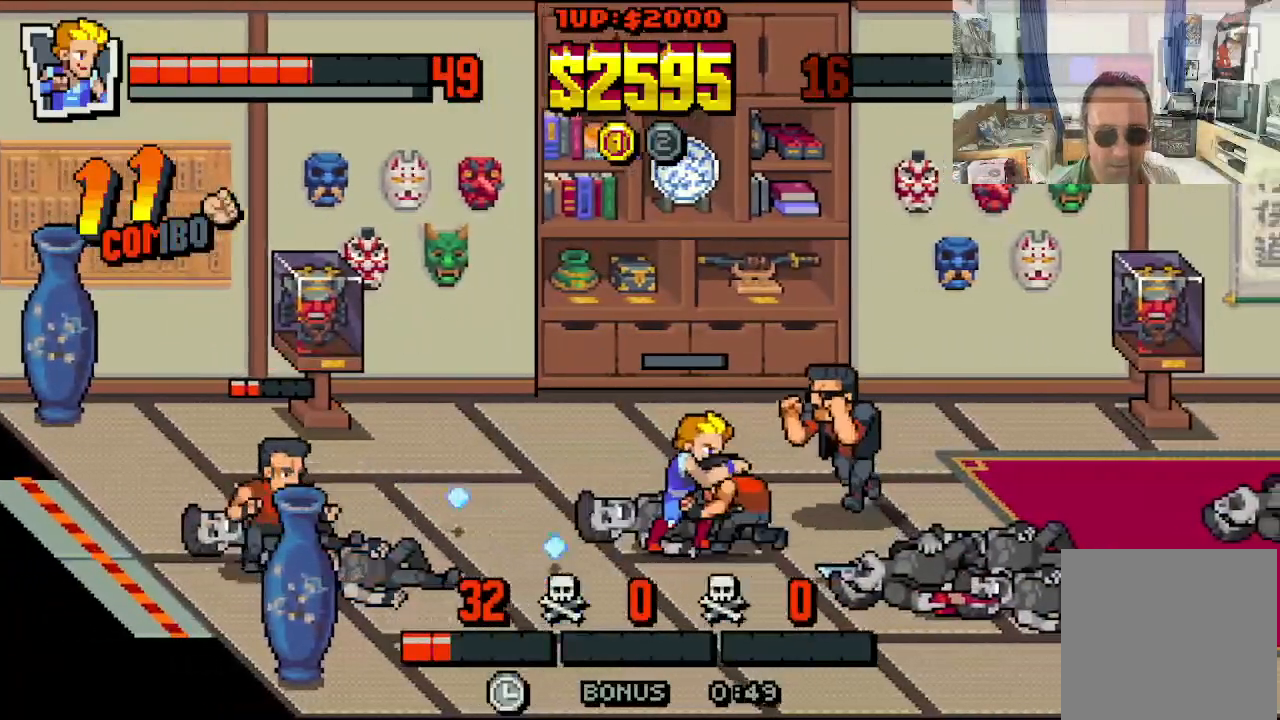
{"buttons": ["DPAD_RIGHT"], "left_stick": "center", "events": [[83, "B", "up"], [150, "B", "down"], [217, "B", "up"], [283, "B", "down"], [383, "B", "up"], [417, "B", "down"], [500, "B", "up"]]}